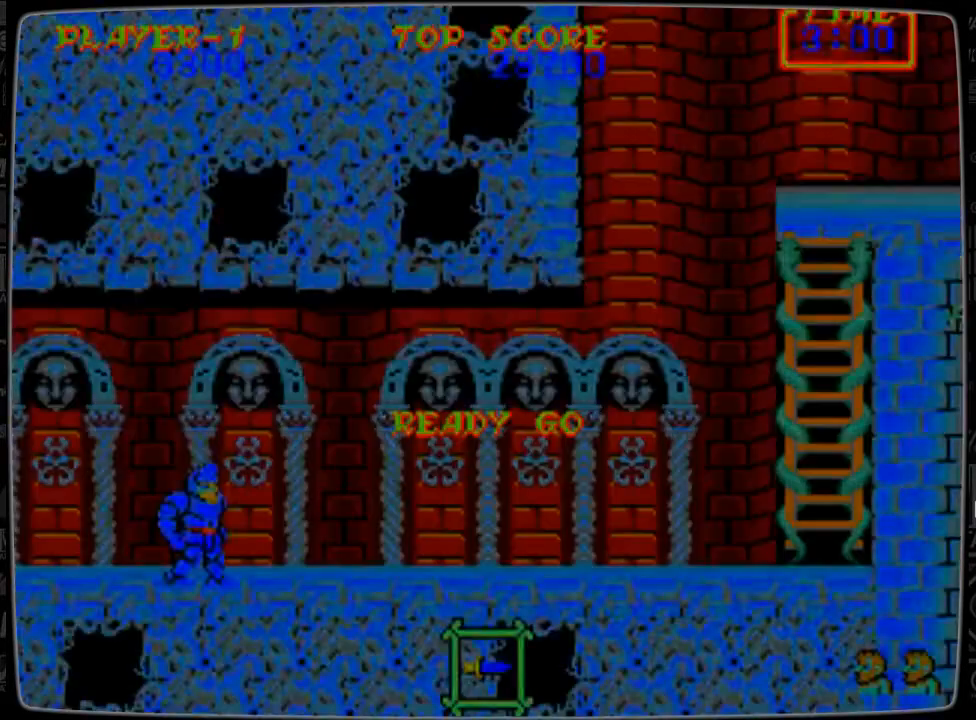
Gameplay with a controller; each line is a JSON object with the inputs held at the frame after it. "events" lists button and stick changes between this image and that frame as [ms after this image, input, new state], when the widget could be followed in between. Not read: L3 R3.
{"buttons": ["DPAD_RIGHT"], "events": [[501, "DPAD_RIGHT", "down"]]}
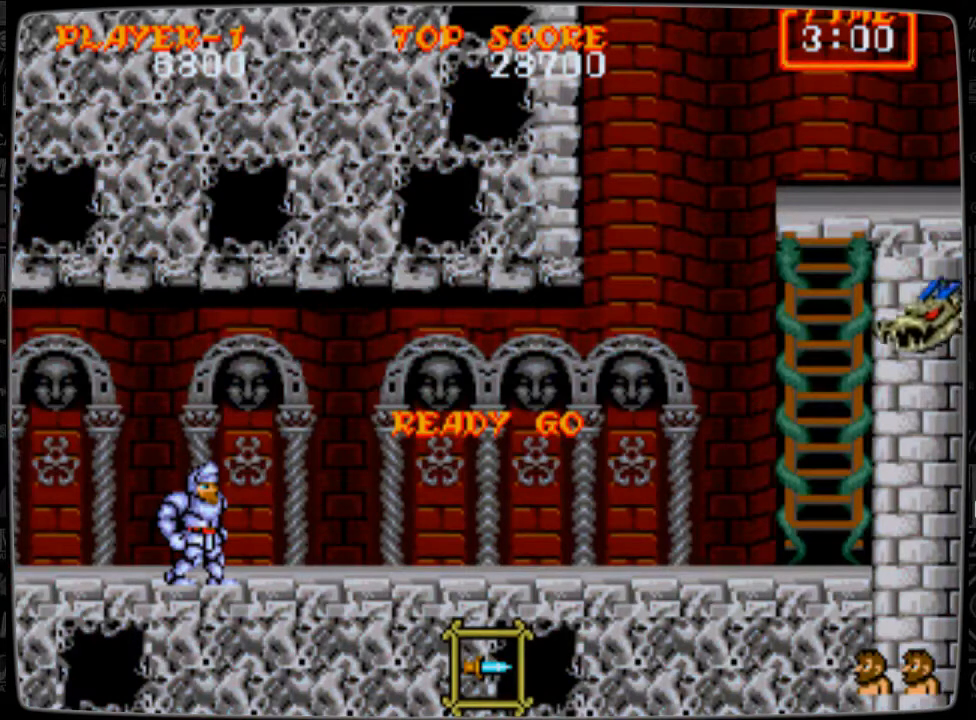
{"buttons": ["A", "DPAD_RIGHT"], "events": [[500, "A", "down"]]}
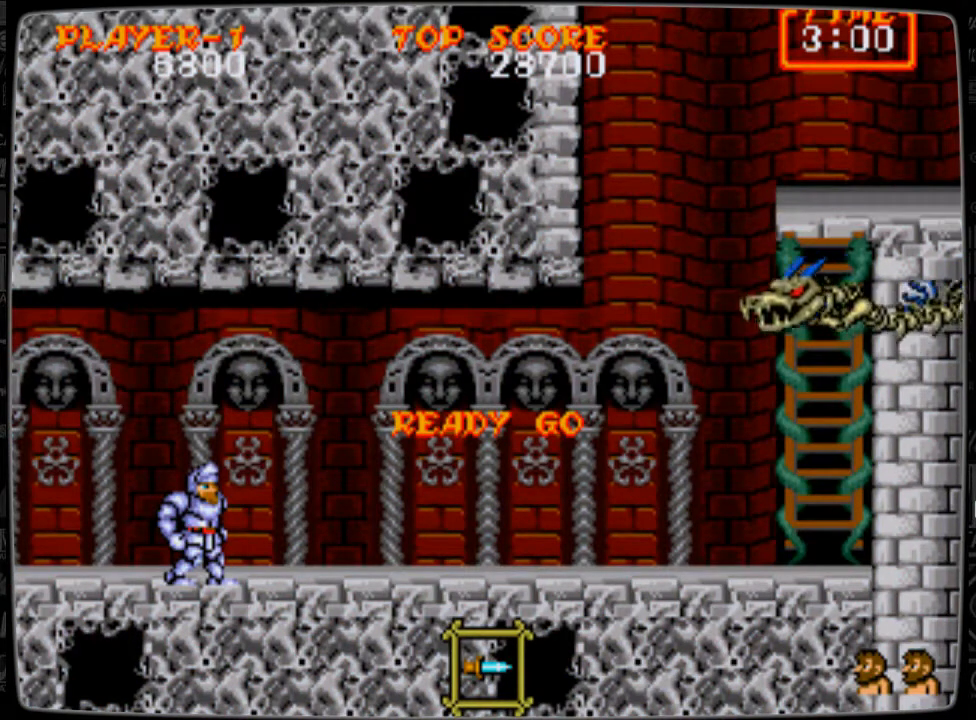
{"buttons": ["DPAD_RIGHT"], "events": [[84, "A", "up"], [167, "A", "down"], [292, "A", "up"], [375, "B", "down"], [417, "B", "up"]]}
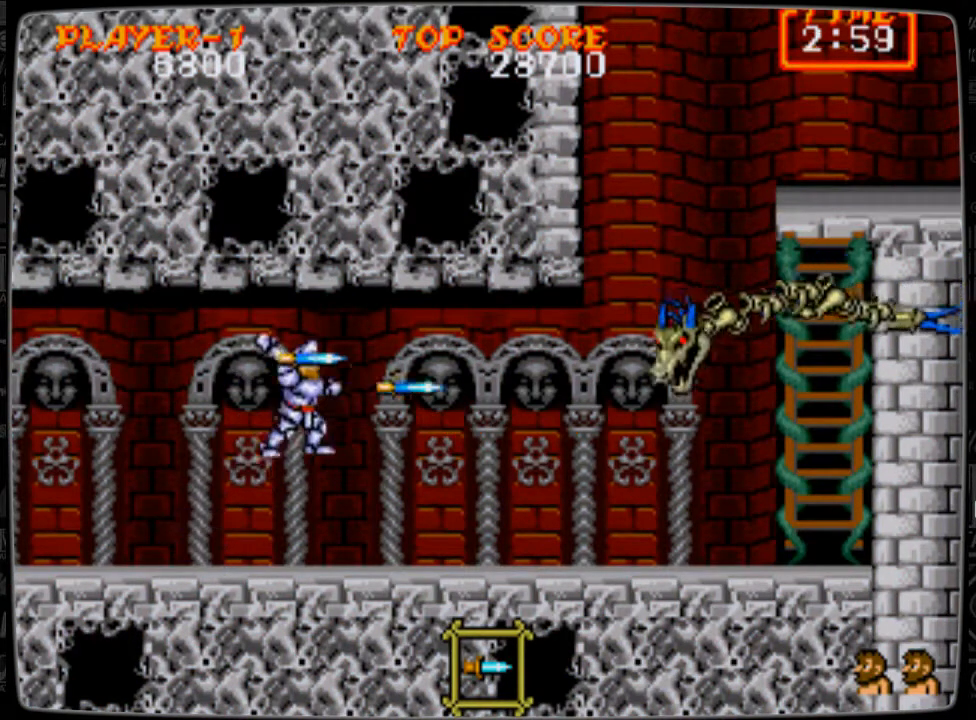
{"buttons": ["DPAD_RIGHT"], "events": [[125, "B", "down"], [166, "B", "up"], [292, "B", "down"], [333, "B", "up"], [458, "B", "down"], [500, "B", "up"]]}
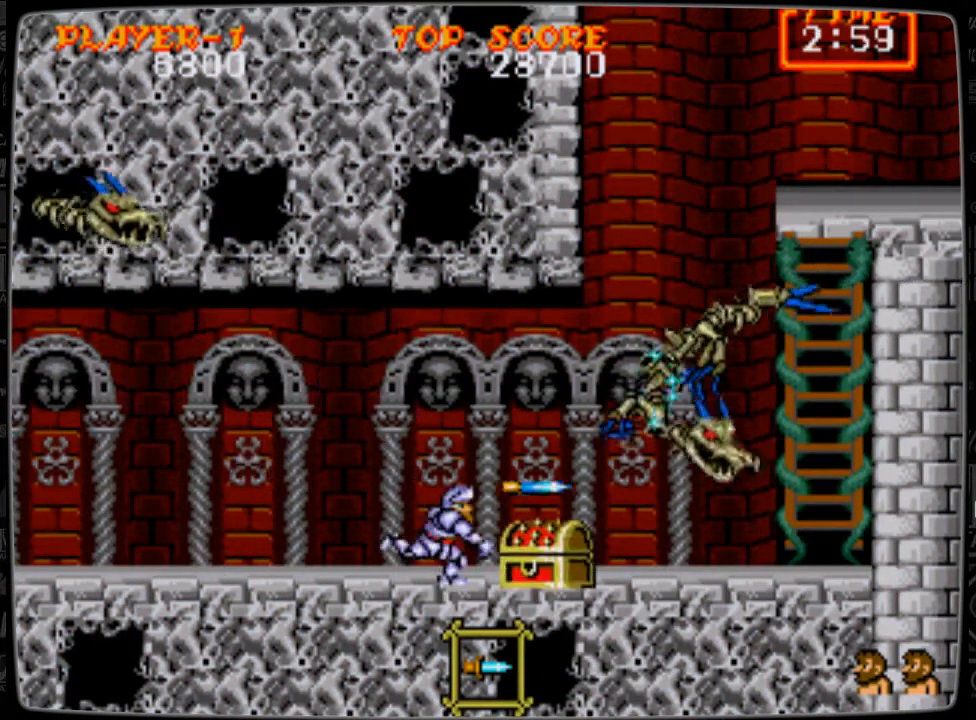
{"buttons": [], "events": [[42, "B", "down"], [84, "DPAD_RIGHT", "up"], [125, "B", "up"], [250, "B", "down"], [292, "B", "up"], [334, "B", "down"], [459, "B", "up"]]}
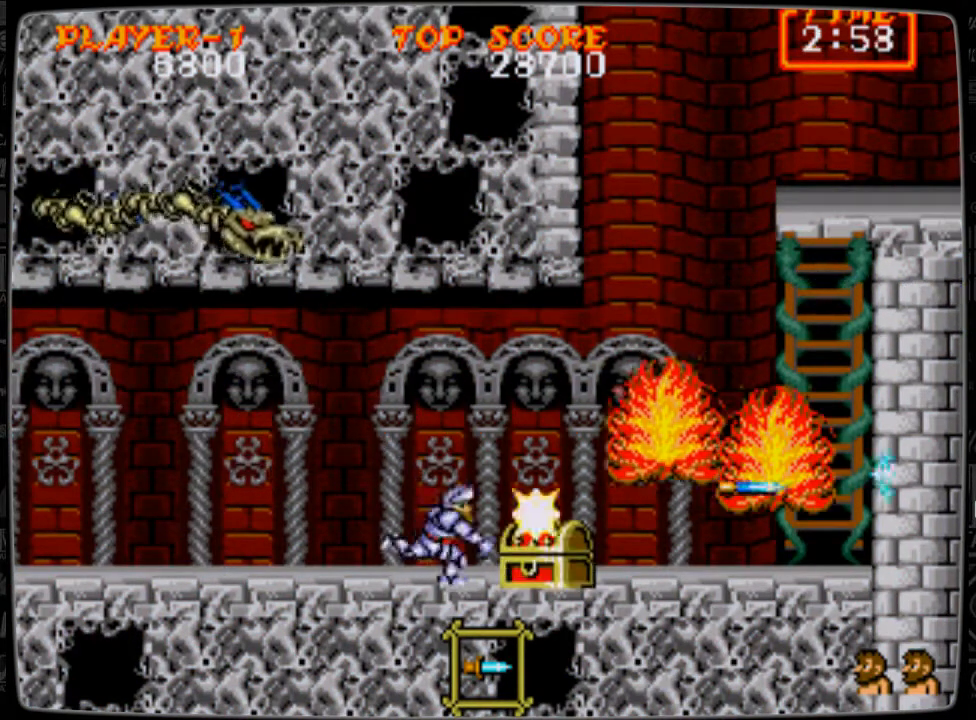
{"buttons": ["DPAD_RIGHT"], "events": [[166, "DPAD_LEFT", "down"], [500, "DPAD_LEFT", "up"], [500, "DPAD_RIGHT", "down"]]}
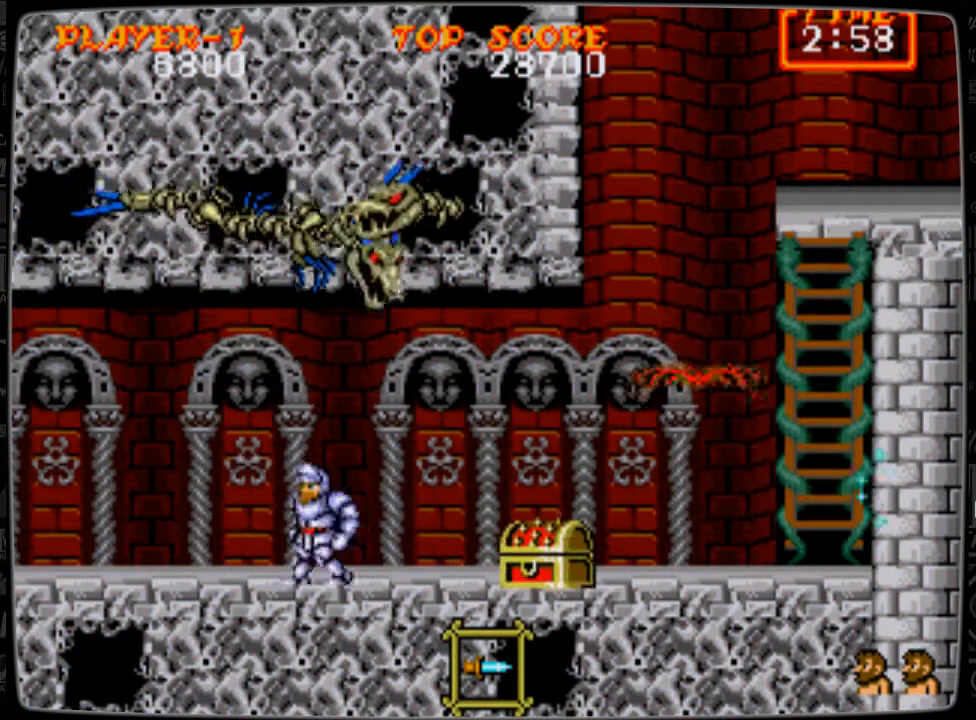
{"buttons": ["DPAD_DOWN", "DPAD_RIGHT"], "events": [[42, "B", "down"], [42, "DPAD_DOWN", "down"], [167, "B", "up"], [209, "B", "down"], [250, "B", "up"], [375, "B", "down"], [417, "B", "up"]]}
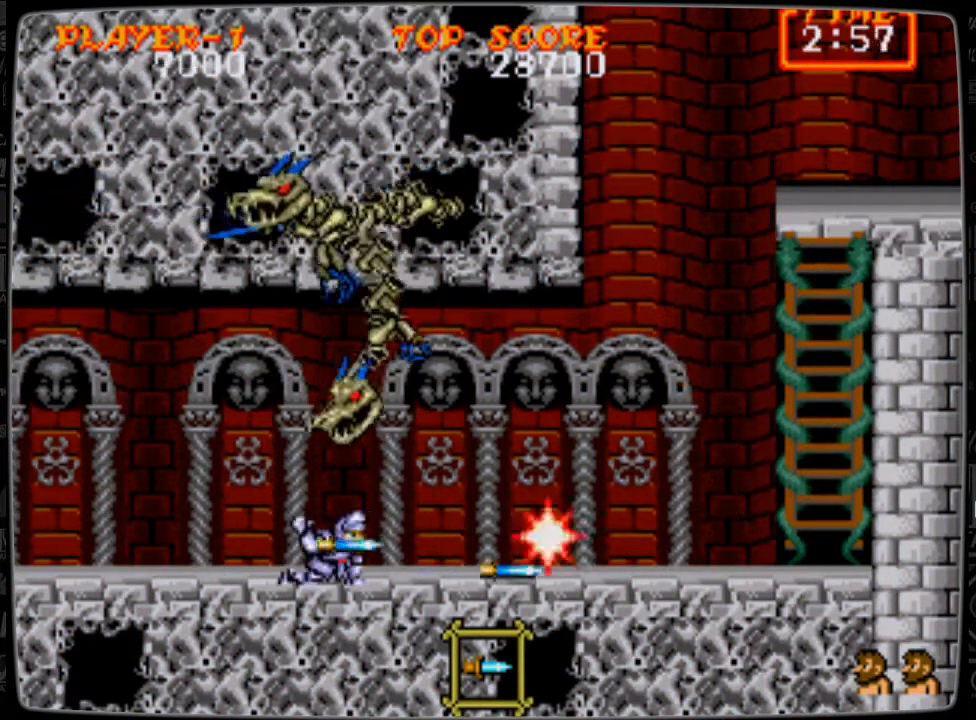
{"buttons": ["DPAD_DOWN", "DPAD_RIGHT"], "events": [[125, "B", "down"], [166, "B", "up"], [292, "B", "down"], [333, "B", "up"], [417, "B", "down"], [458, "B", "up"]]}
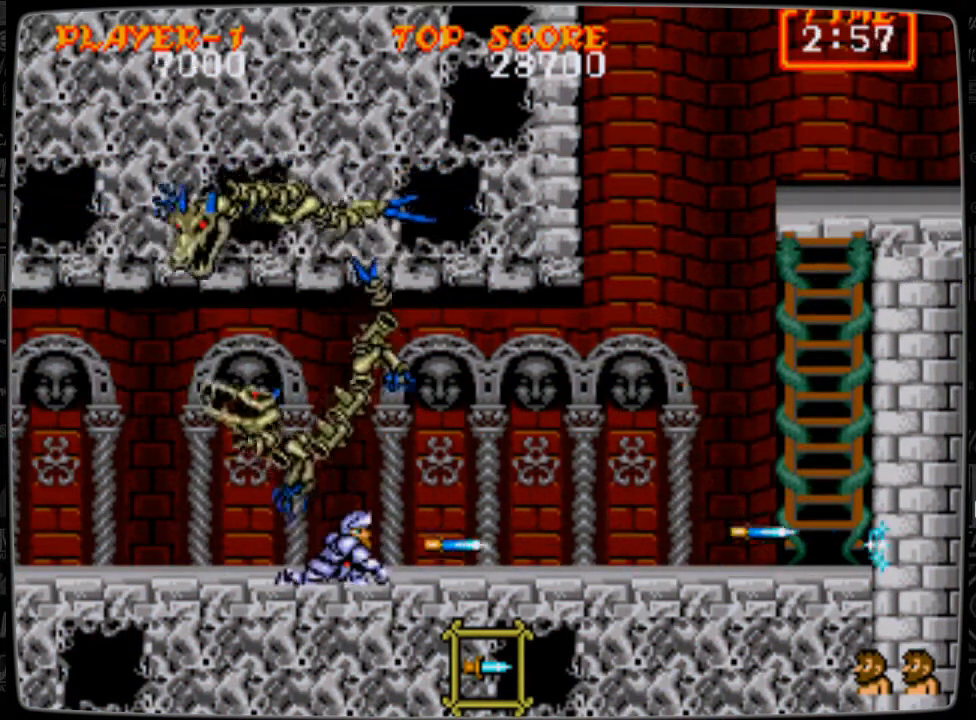
{"buttons": ["B", "DPAD_DOWN", "DPAD_RIGHT"], "events": [[84, "B", "down"], [125, "B", "up"], [167, "B", "down"], [292, "B", "up"], [334, "B", "down"], [376, "B", "up"], [501, "B", "down"]]}
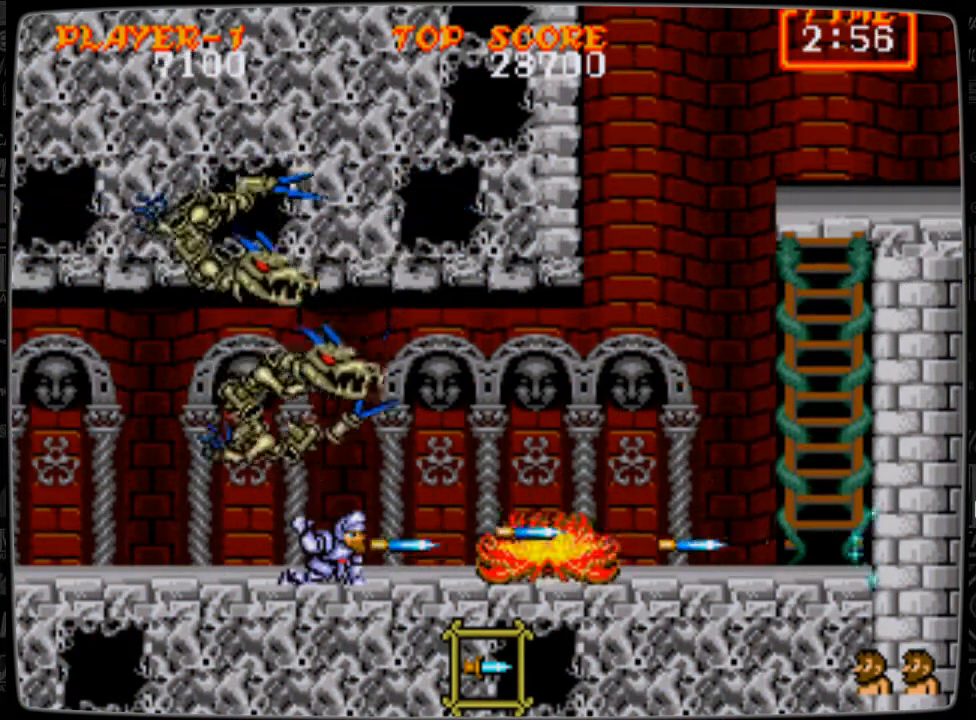
{"buttons": ["DPAD_RIGHT"], "events": [[41, "B", "up"], [125, "B", "down"], [208, "B", "up"], [292, "B", "down"], [333, "B", "up"], [500, "DPAD_DOWN", "up"]]}
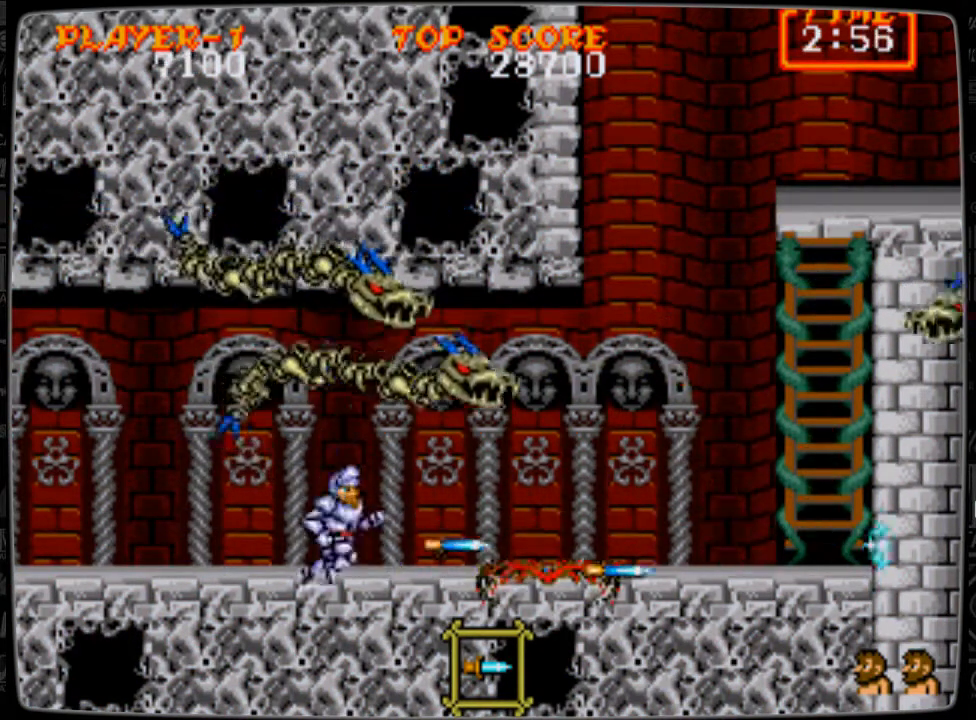
{"buttons": ["DPAD_RIGHT"], "events": [[42, "DPAD_RIGHT", "up"], [42, "DPAD_UP", "down"], [84, "B", "down"], [167, "B", "up"], [250, "B", "down"], [250, "DPAD_RIGHT", "down"], [292, "B", "up"], [292, "DPAD_UP", "up"]]}
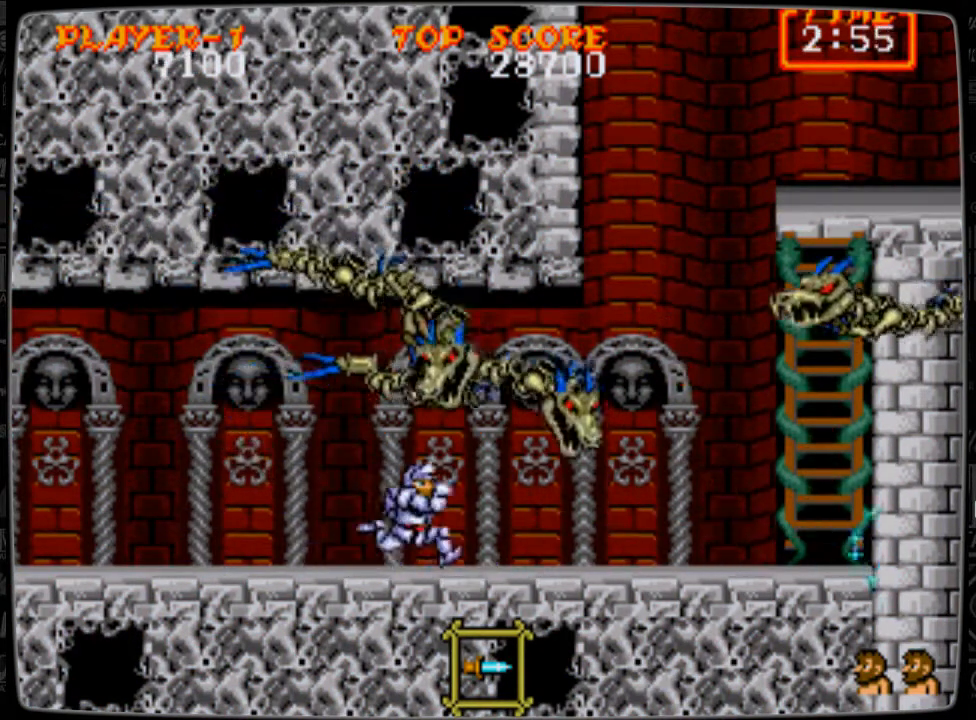
{"buttons": ["B", "DPAD_DOWN", "DPAD_RIGHT"], "events": [[166, "B", "down"], [208, "B", "up"], [250, "DPAD_DOWN", "down"], [292, "B", "down"], [417, "B", "up"], [458, "B", "down"]]}
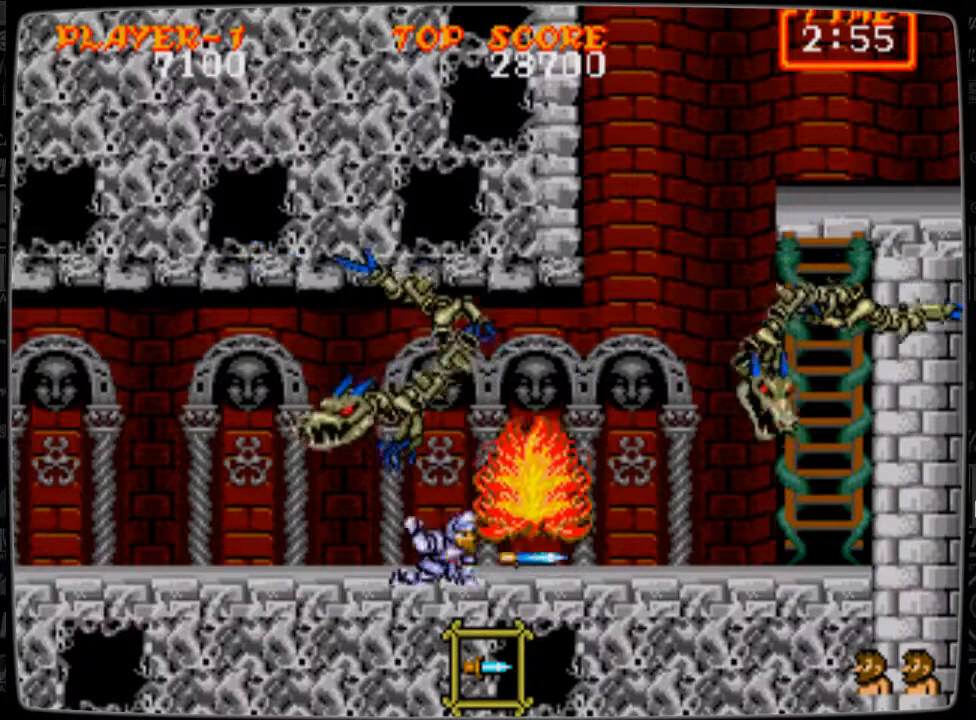
{"buttons": ["DPAD_RIGHT"], "events": [[84, "B", "up"], [125, "B", "down"], [209, "B", "up"], [334, "B", "down"], [334, "DPAD_DOWN", "up"], [376, "B", "up"]]}
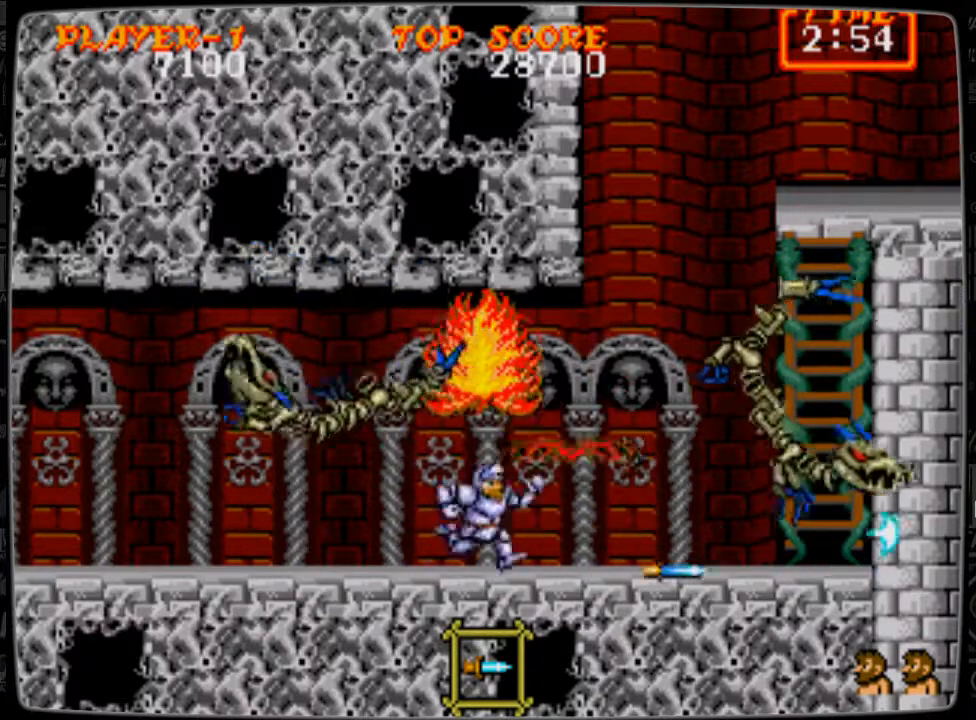
{"buttons": ["DPAD_RIGHT"], "events": [[166, "B", "down"], [292, "B", "up"], [333, "B", "down"], [417, "B", "up"]]}
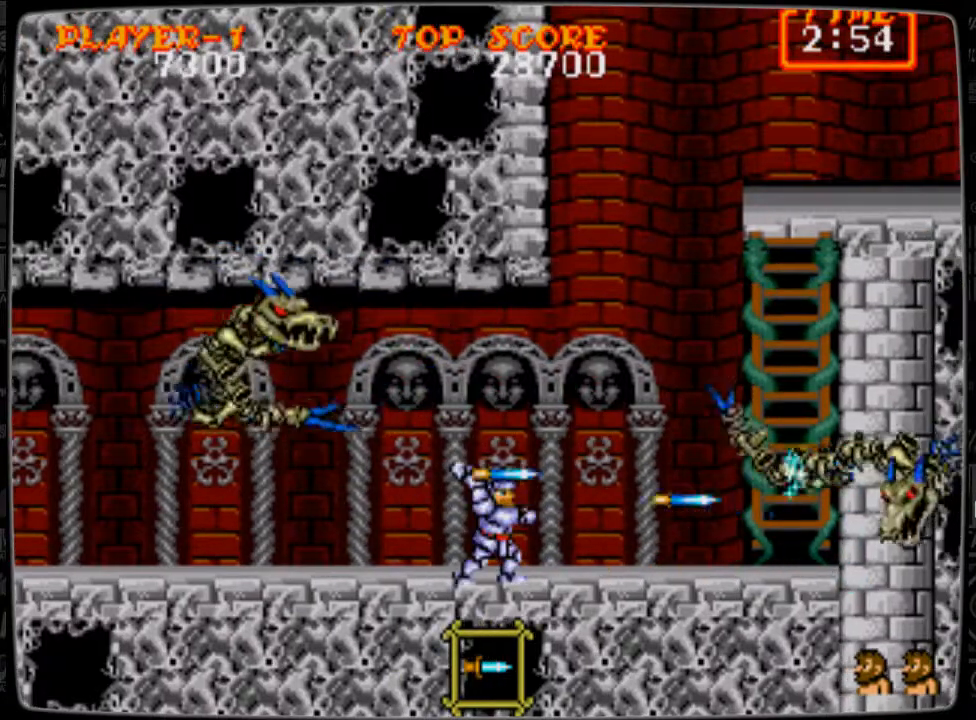
{"buttons": ["B", "DPAD_DOWN", "DPAD_RIGHT"], "events": [[42, "B", "down"], [84, "B", "up"], [167, "B", "down"], [250, "B", "up"], [334, "B", "down"], [375, "B", "up"], [375, "DPAD_DOWN", "down"], [501, "B", "down"]]}
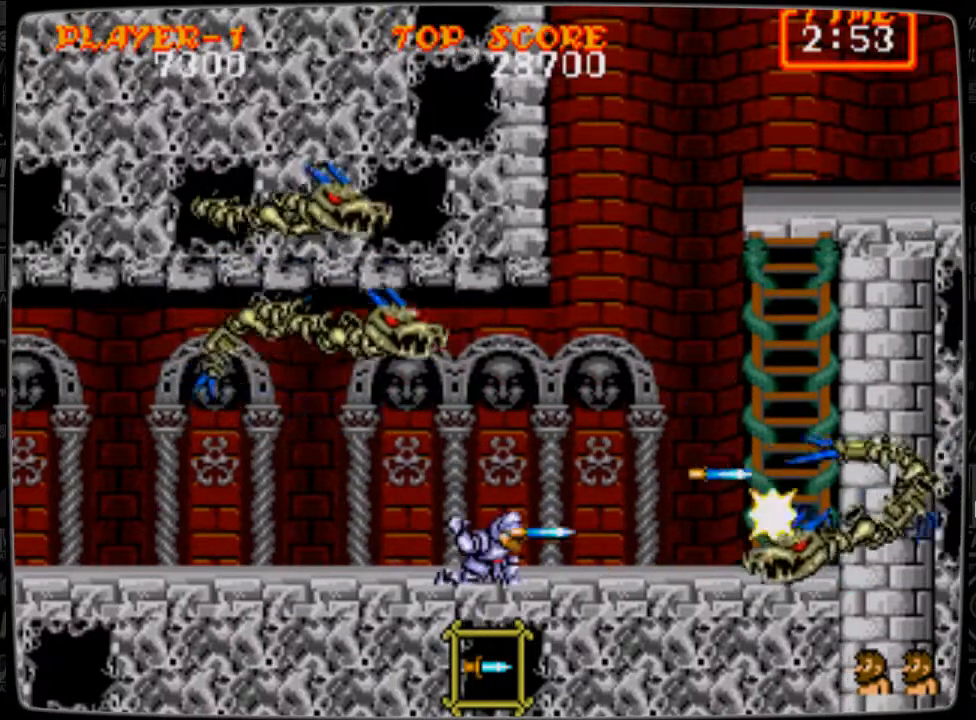
{"buttons": ["DPAD_DOWN", "DPAD_RIGHT"], "events": [[41, "B", "up"], [166, "B", "down"], [208, "B", "up"], [292, "B", "down"], [333, "B", "up"], [458, "B", "down"], [500, "B", "up"]]}
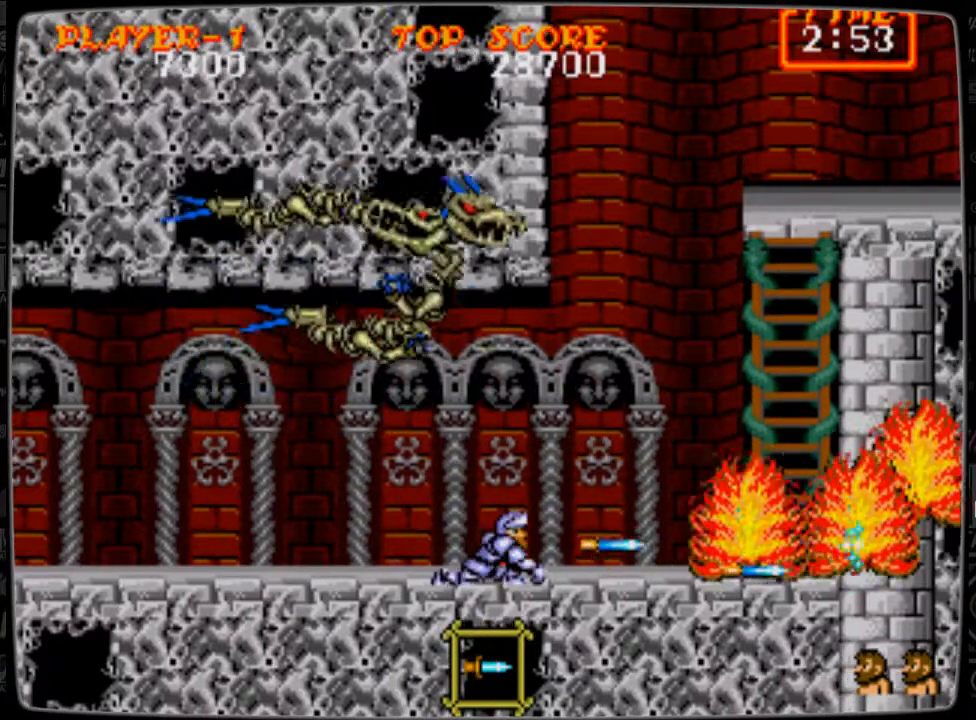
{"buttons": ["DPAD_RIGHT"], "events": [[42, "DPAD_DOWN", "up"]]}
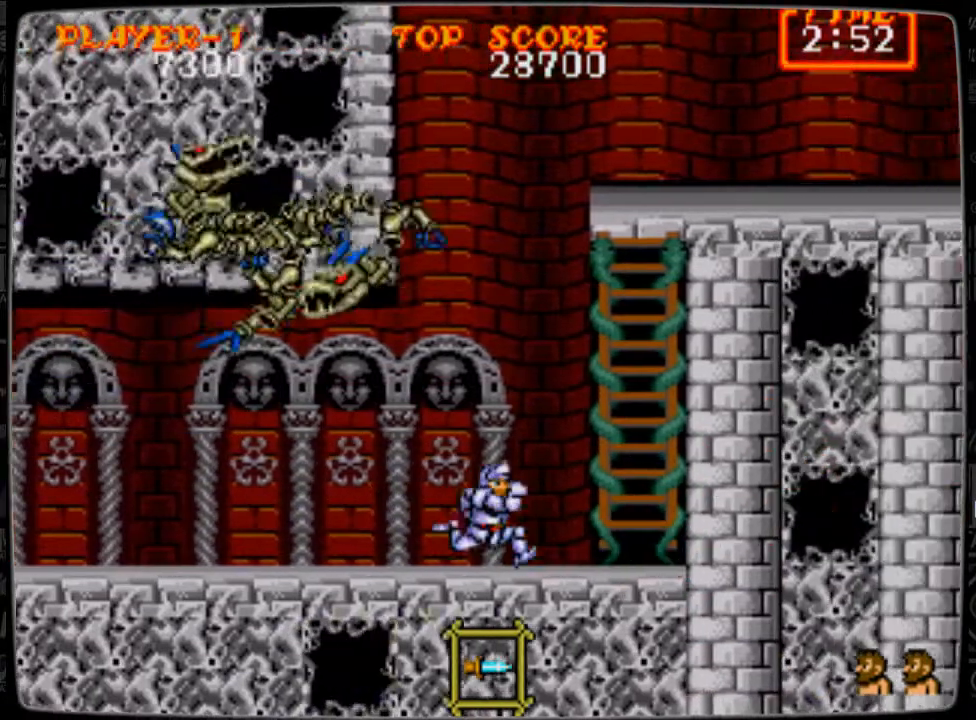
{"buttons": ["DPAD_UP"], "events": [[375, "DPAD_UP", "down"], [417, "DPAD_RIGHT", "up"]]}
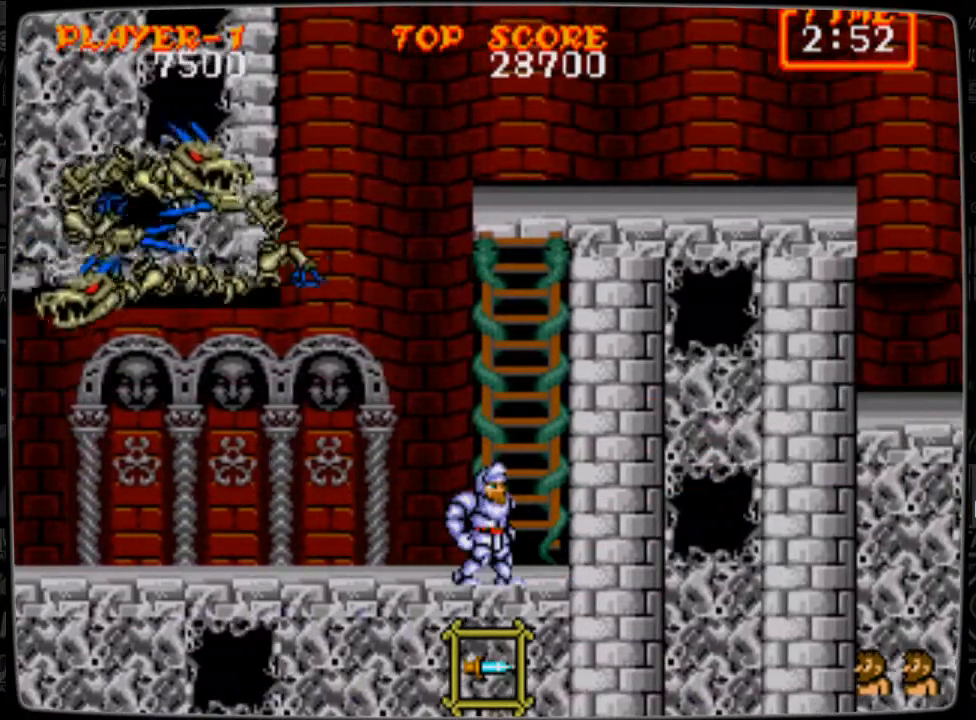
{"buttons": ["DPAD_UP"], "events": [[334, "DPAD_RIGHT", "down"], [375, "DPAD_RIGHT", "up"]]}
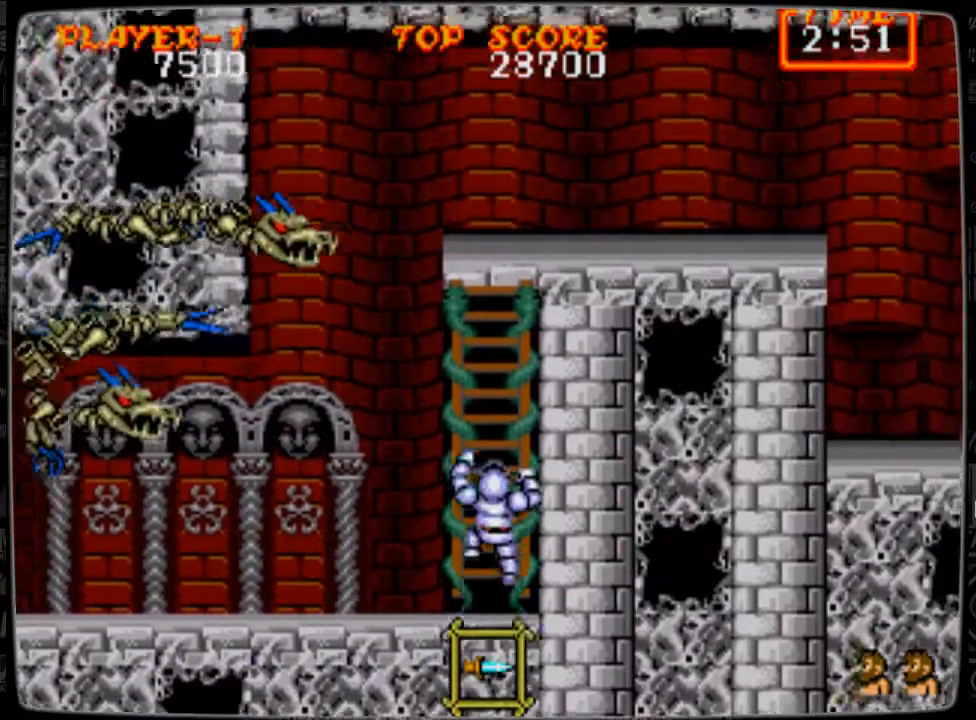
{"buttons": [], "events": [[500, "DPAD_UP", "up"]]}
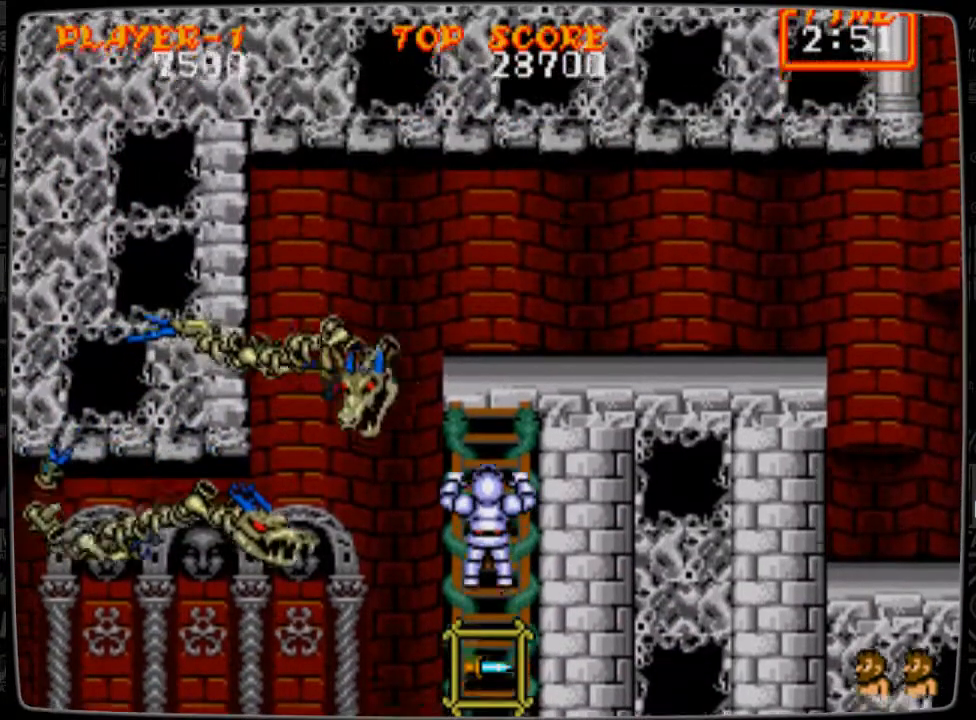
{"buttons": ["DPAD_UP"], "events": [[42, "DPAD_DOWN", "down"], [292, "DPAD_DOWN", "up"], [417, "DPAD_RIGHT", "down"], [417, "DPAD_UP", "down"], [459, "DPAD_RIGHT", "up"]]}
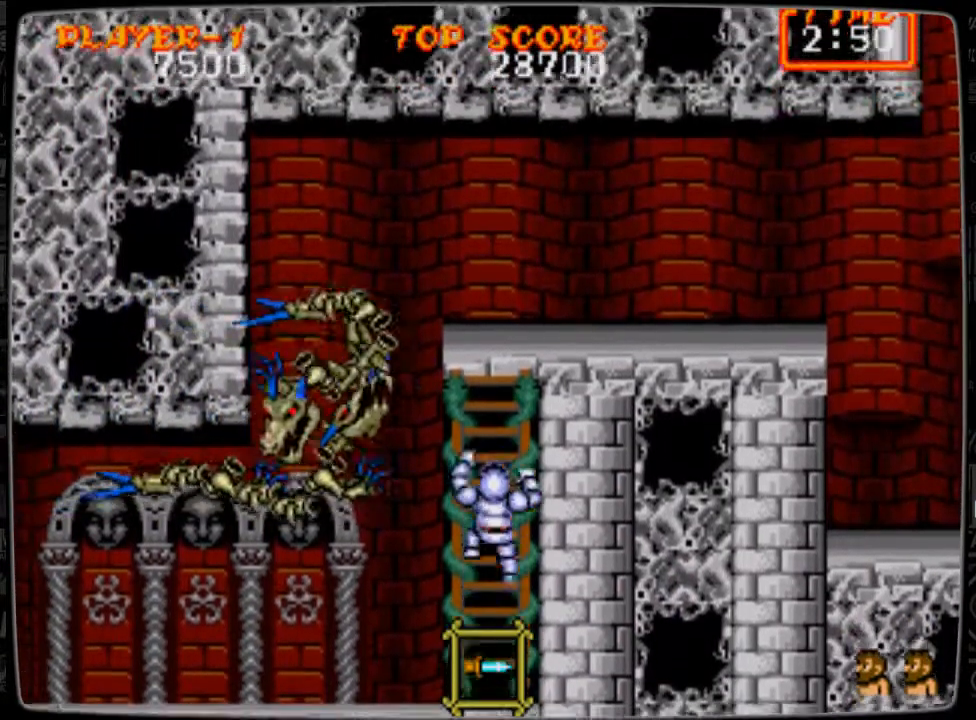
{"buttons": ["DPAD_RIGHT"], "events": [[375, "DPAD_RIGHT", "down"], [375, "DPAD_UP", "up"], [417, "DPAD_DOWN", "down"], [500, "DPAD_DOWN", "up"]]}
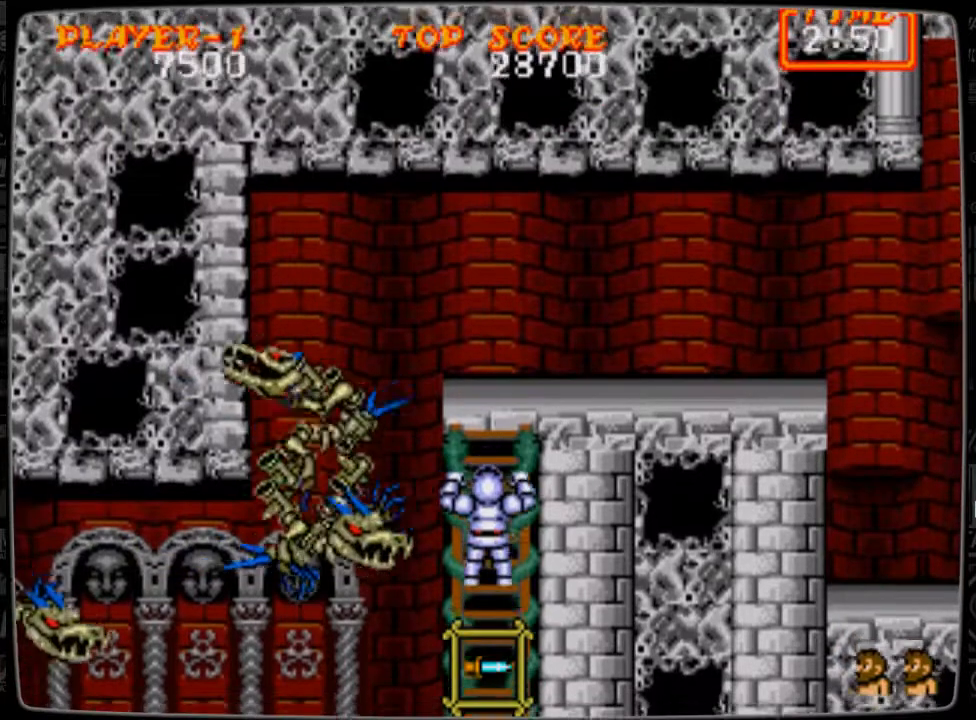
{"buttons": ["DPAD_DOWN", "DPAD_RIGHT"], "events": [[334, "DPAD_DOWN", "down"], [417, "DPAD_DOWN", "up"], [459, "DPAD_DOWN", "down"]]}
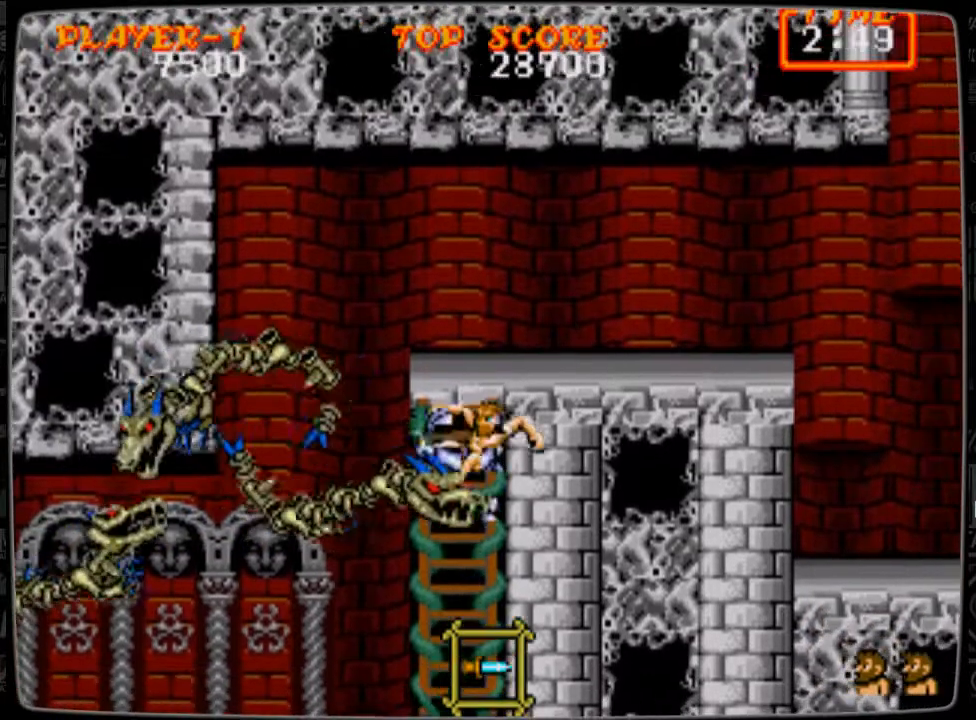
{"buttons": ["DPAD_UP"], "events": [[208, "DPAD_DOWN", "up"], [375, "DPAD_RIGHT", "up"], [375, "DPAD_UP", "down"]]}
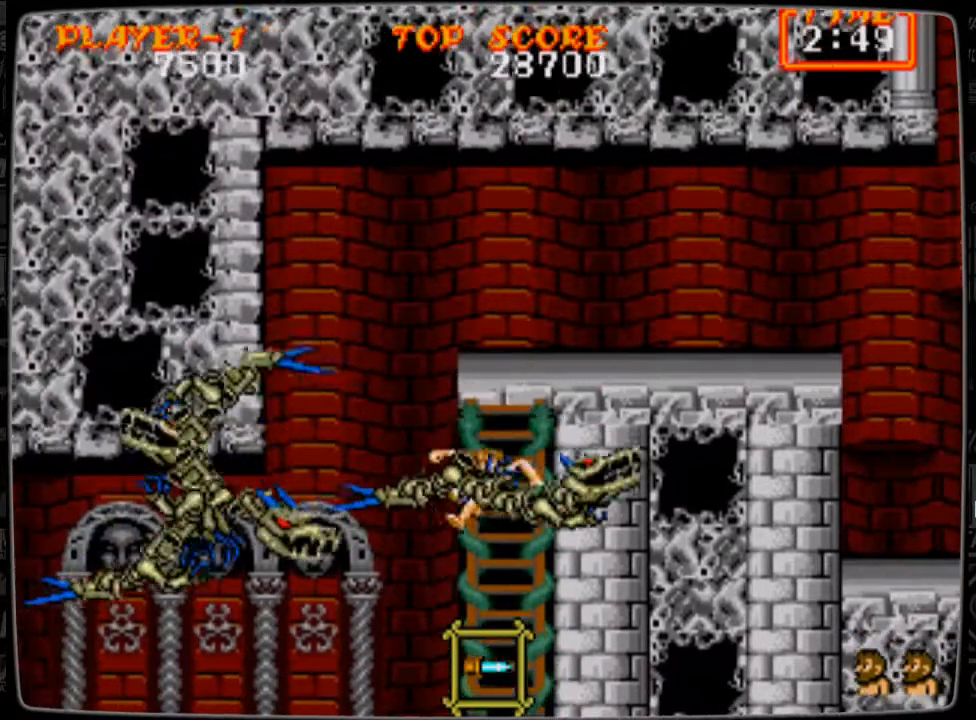
{"buttons": ["DPAD_UP"], "events": [[125, "DPAD_RIGHT", "down"], [125, "DPAD_UP", "up"], [292, "DPAD_RIGHT", "up"], [292, "DPAD_UP", "down"], [376, "B", "down"], [417, "B", "up"]]}
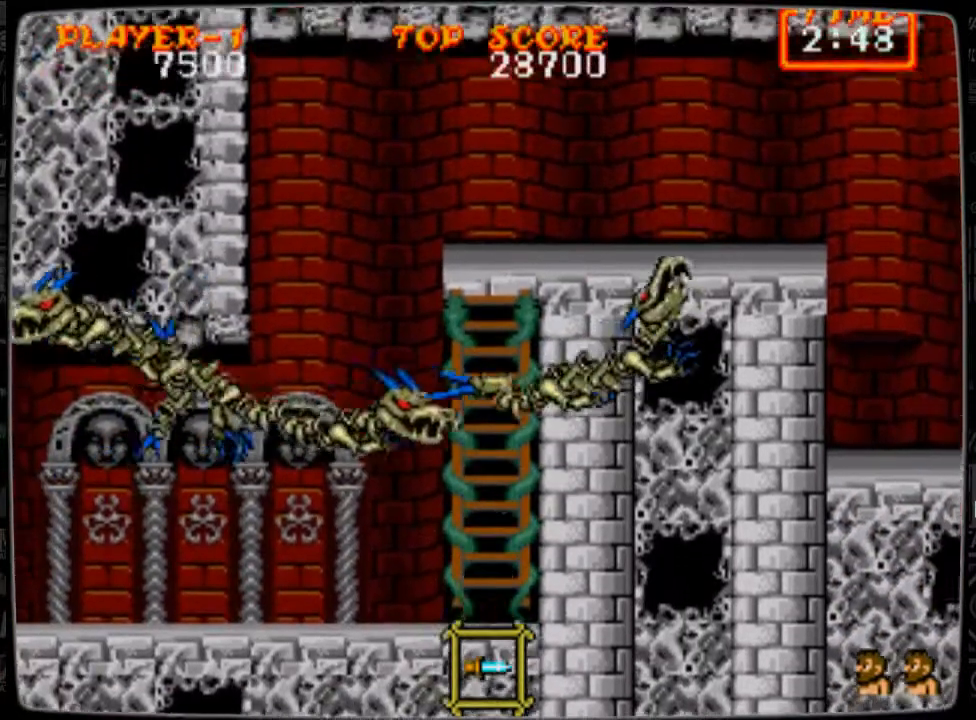
{"buttons": ["B", "DPAD_UP"], "events": [[41, "B", "down"], [83, "B", "up"], [208, "B", "down"], [250, "B", "up"], [292, "B", "down"], [375, "B", "up"], [500, "B", "down"]]}
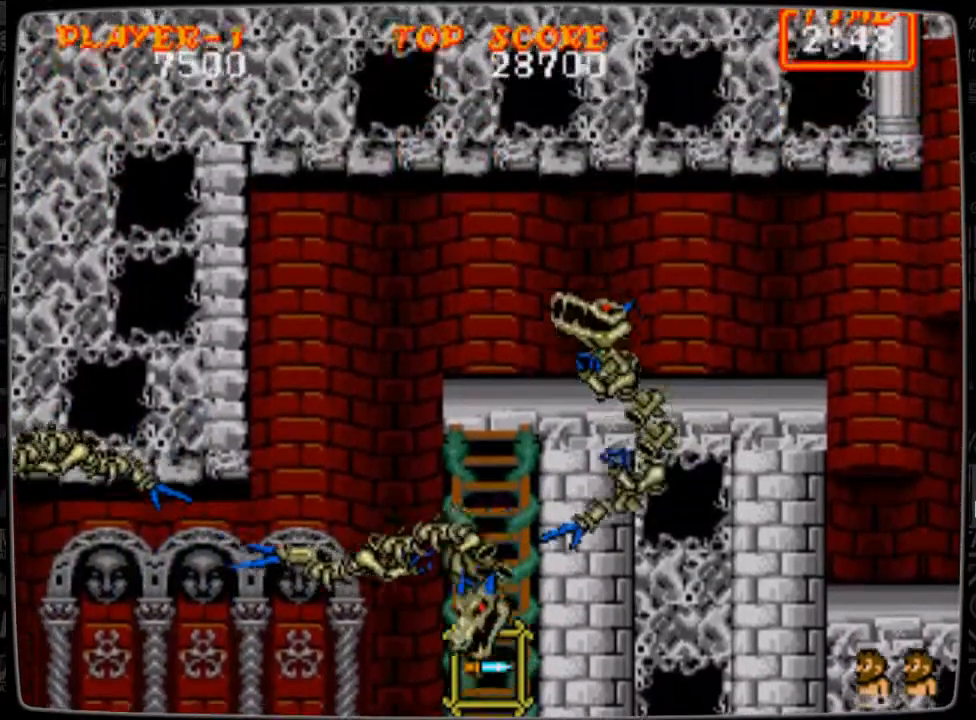
{"buttons": ["B", "DPAD_RIGHT"], "events": [[42, "B", "up"], [459, "DPAD_RIGHT", "down"], [459, "DPAD_UP", "up"], [501, "B", "down"]]}
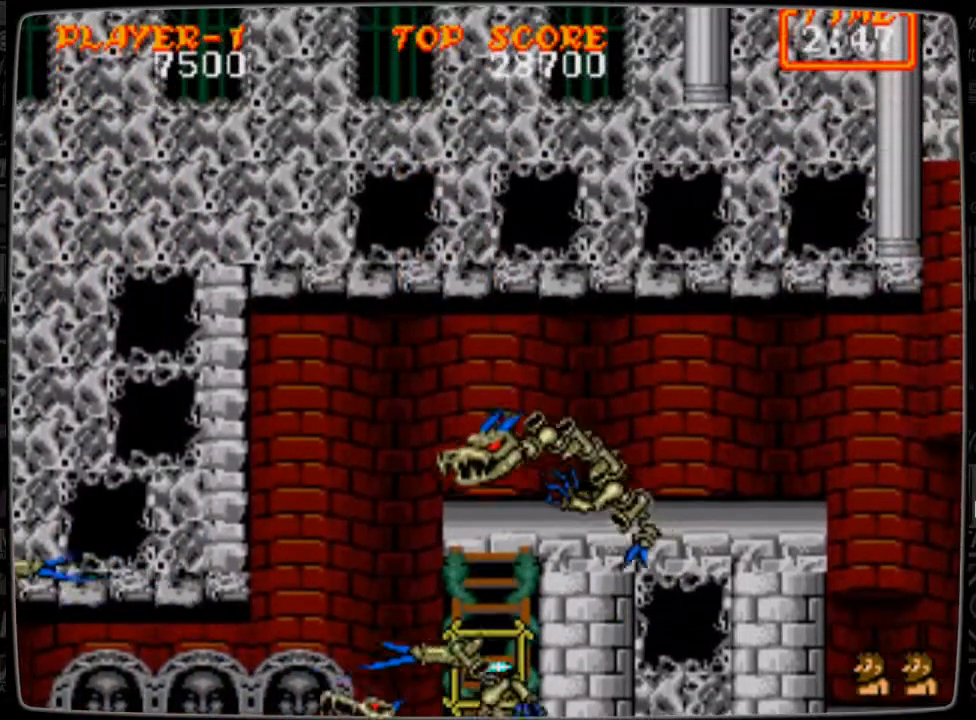
{"buttons": ["DPAD_RIGHT"], "events": [[41, "B", "up"], [166, "B", "down"], [250, "B", "up"], [375, "A", "down"], [458, "A", "up"]]}
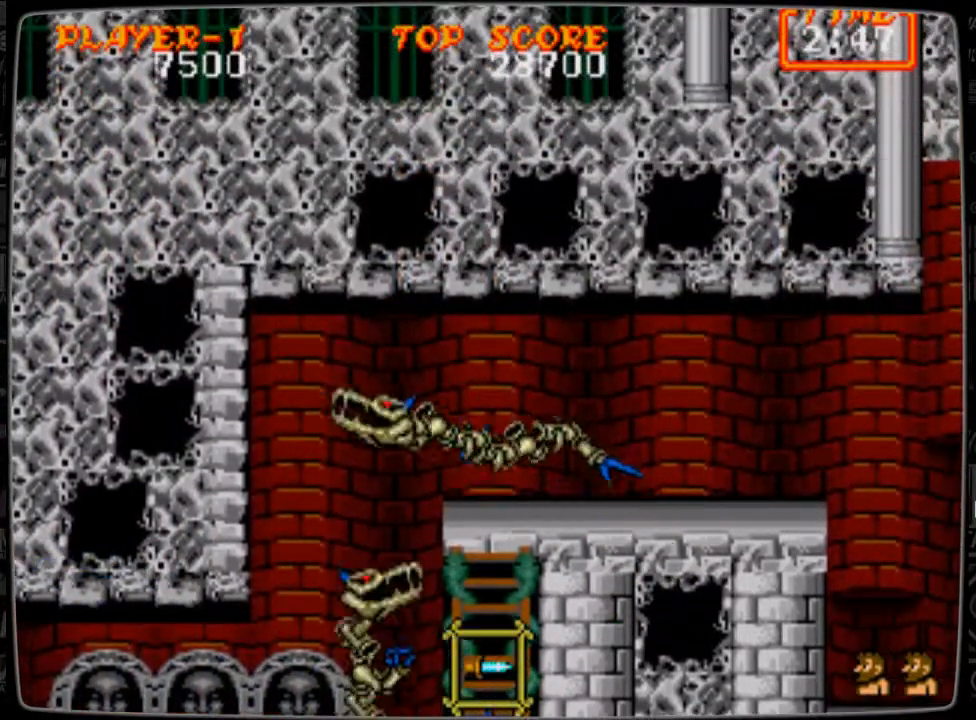
{"buttons": ["A", "DPAD_RIGHT"], "events": [[84, "A", "down"], [167, "A", "up"], [167, "DPAD_RIGHT", "up"], [167, "DPAD_UP", "down"], [292, "A", "down"], [376, "A", "up"], [376, "DPAD_RIGHT", "down"], [417, "A", "down"], [459, "DPAD_UP", "up"]]}
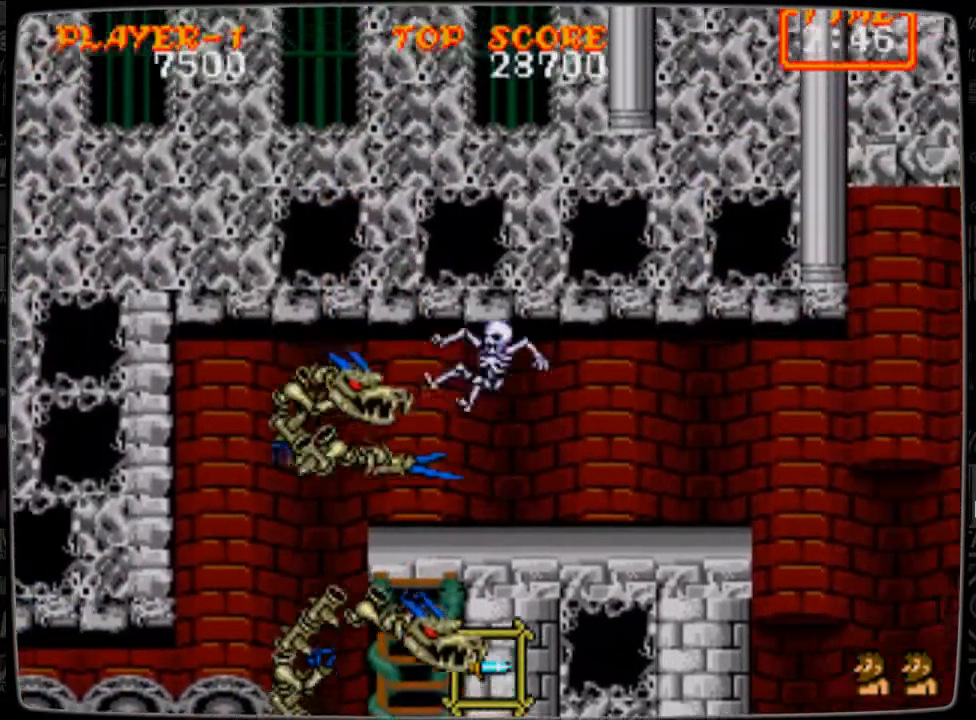
{"buttons": [], "events": [[83, "A", "up"], [417, "DPAD_RIGHT", "up"]]}